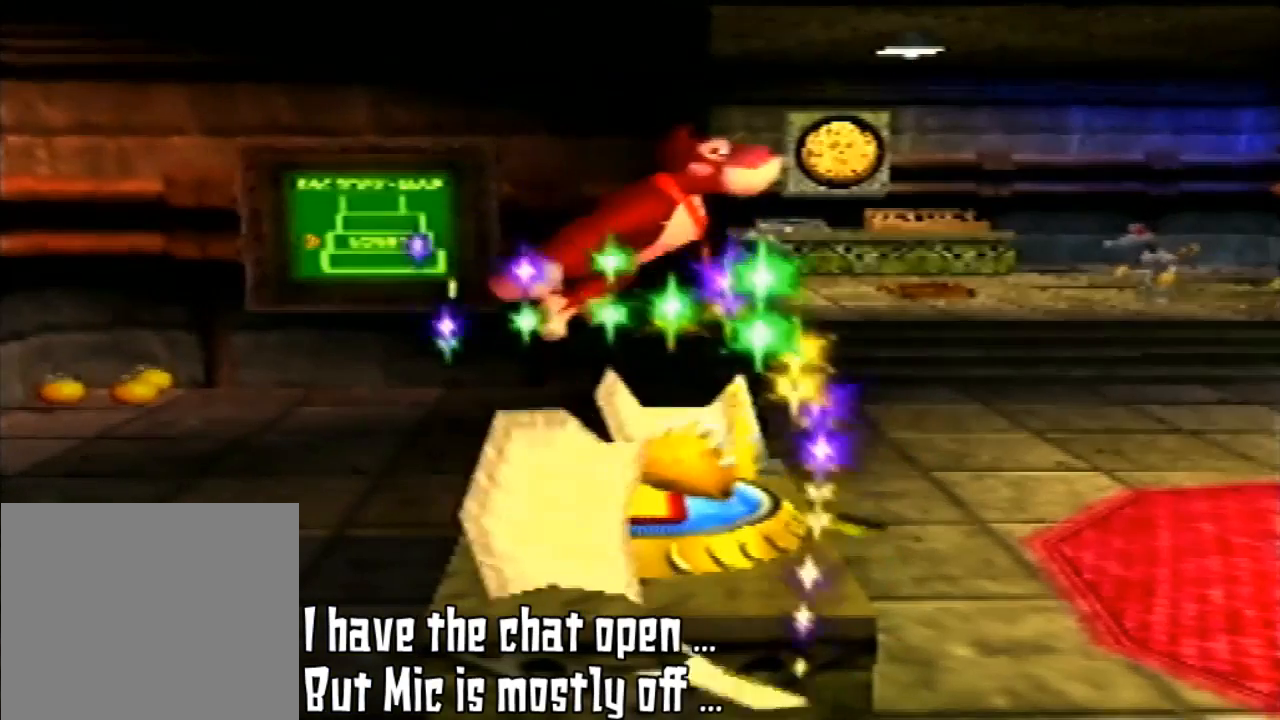
Gameplay with a controller (Nintendo layout); each line is a JSON object with the inputs held at the frame after it. "events" lists button and stick changes between this image and that frame as [ms after this image, input, new state], when the widget could be followed in between. Not read: L3 R3.
{"buttons": [], "left_stick": "right", "events": []}
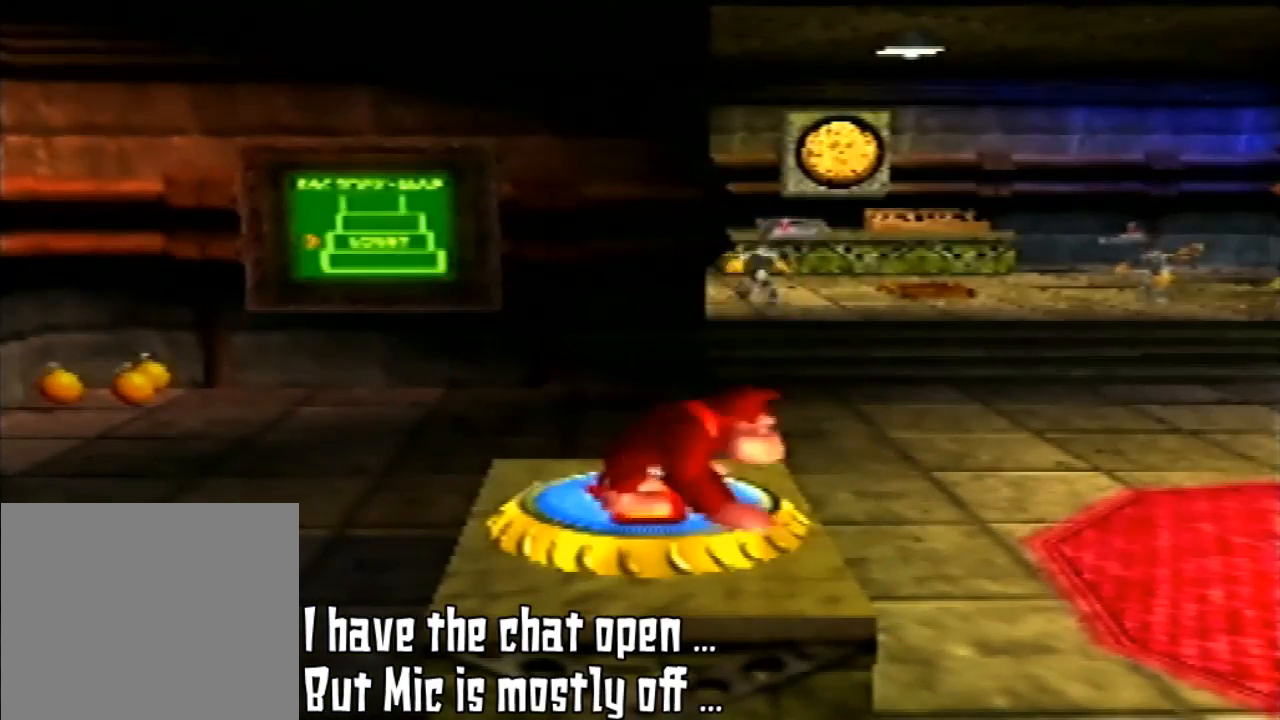
{"buttons": [], "left_stick": "right", "events": []}
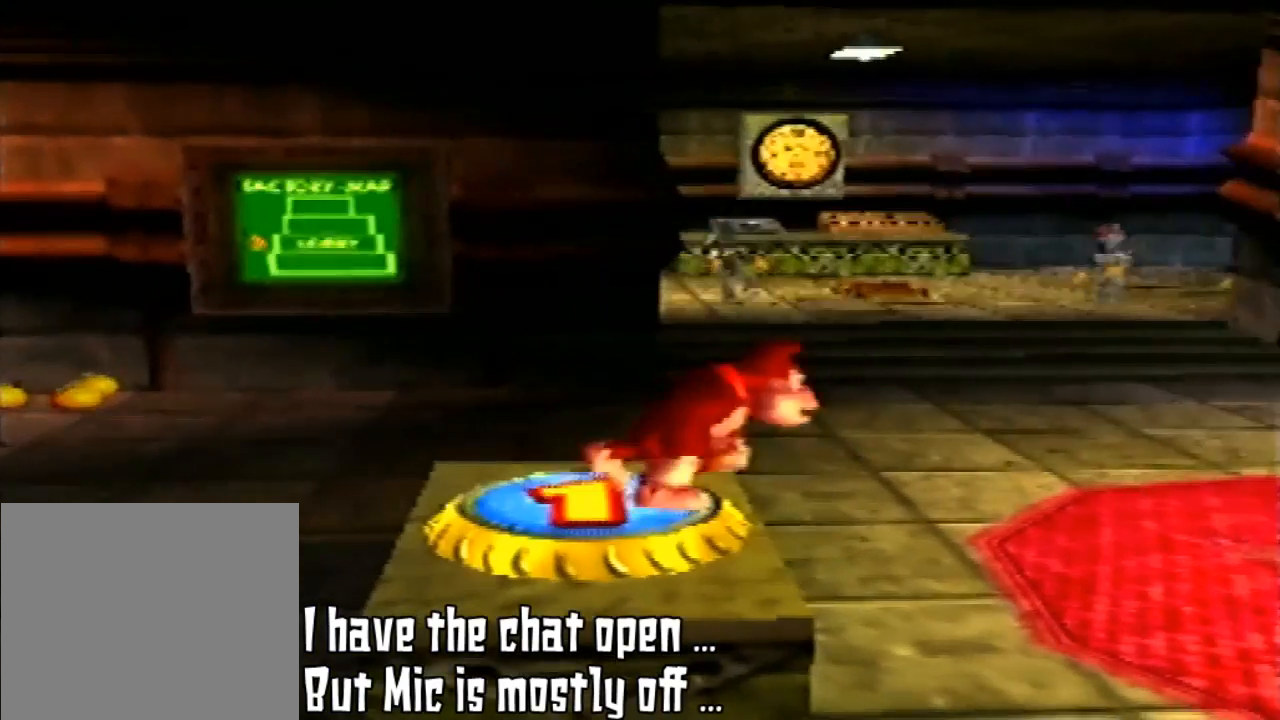
{"buttons": [], "left_stick": "right", "events": []}
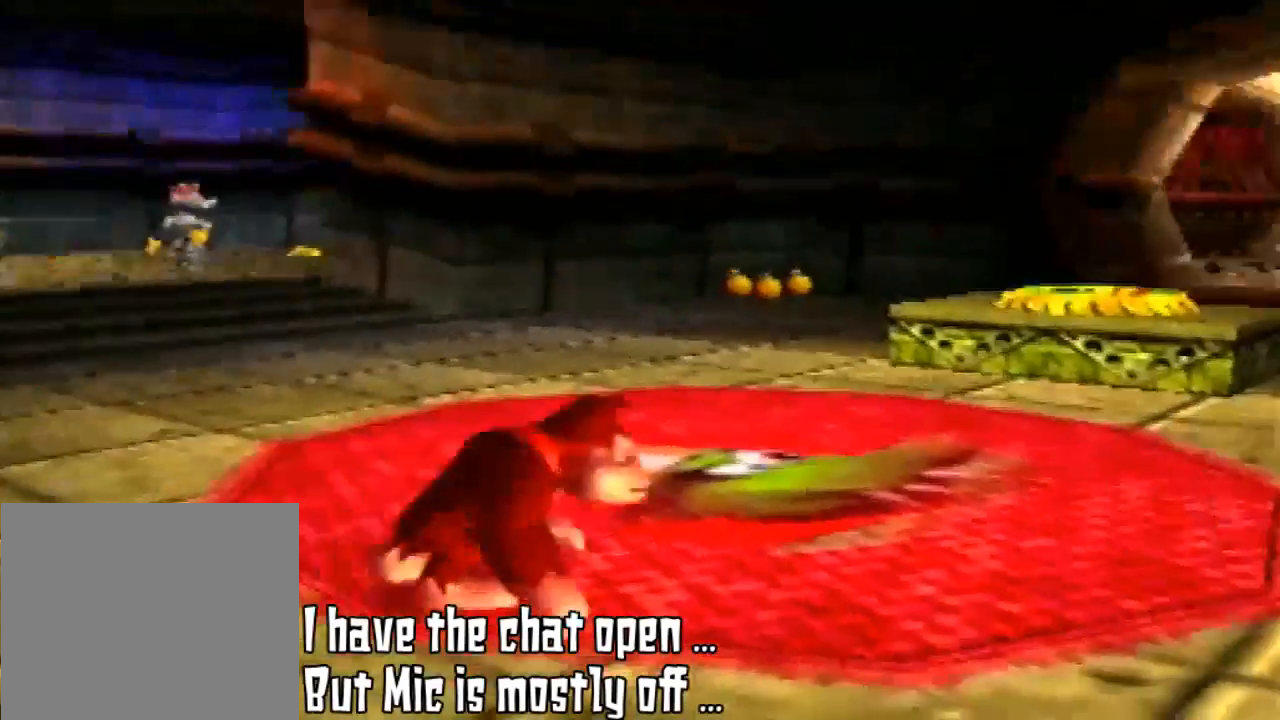
{"buttons": [], "left_stick": "up-right", "events": [[267, "left_stick", "up-right"]]}
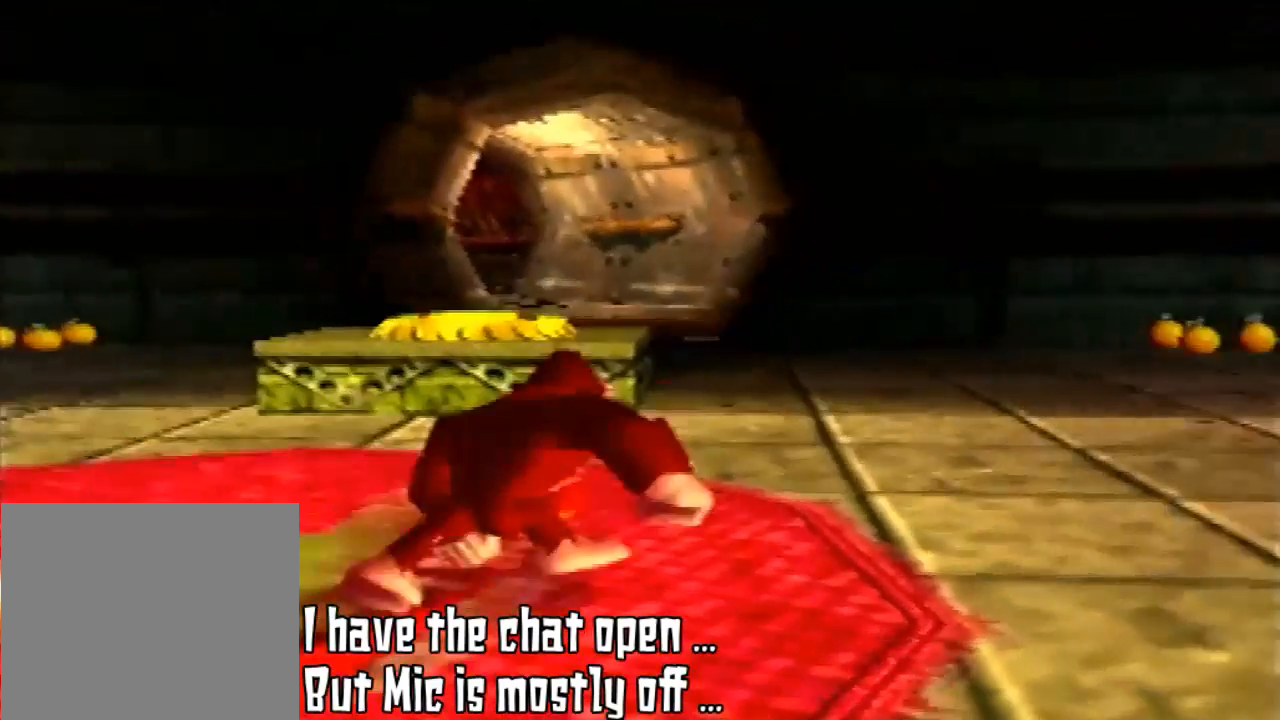
{"buttons": [], "left_stick": "up", "events": [[267, "left_stick", "up-left"], [500, "left_stick", "up"]]}
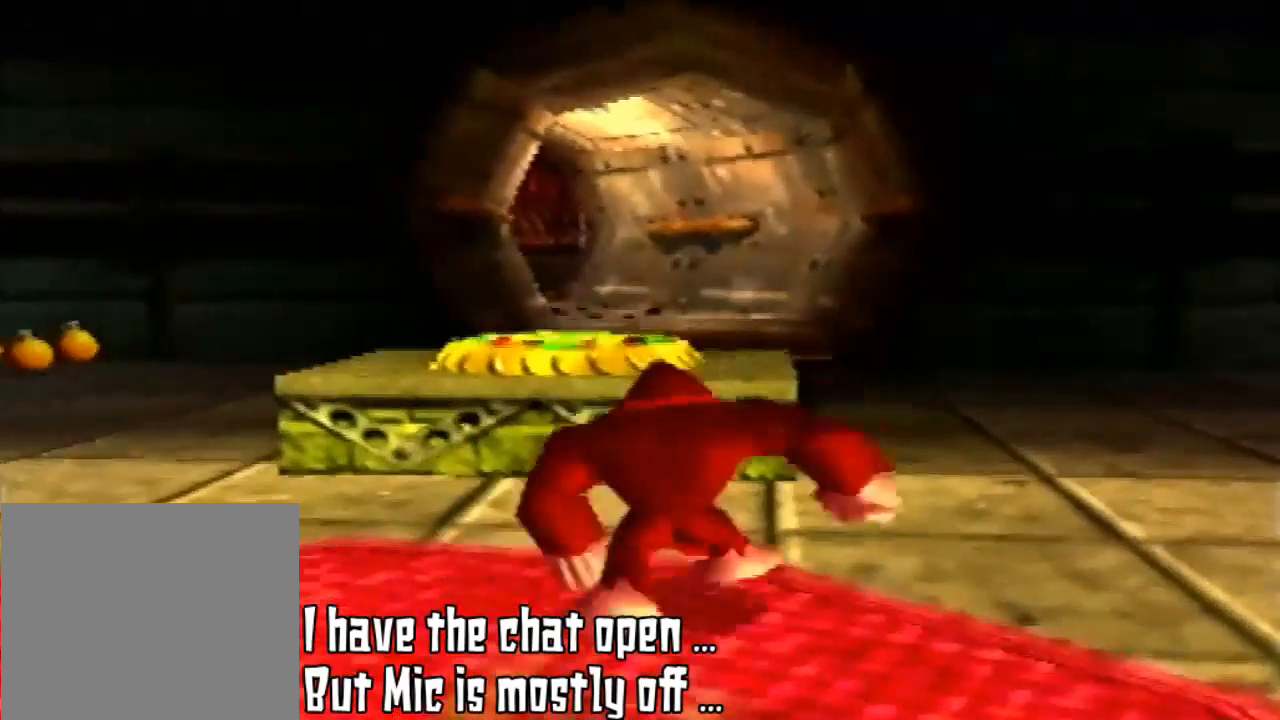
{"buttons": ["START"], "left_stick": "center", "events": [[133, "left_stick", "center"], [333, "START", "down"]]}
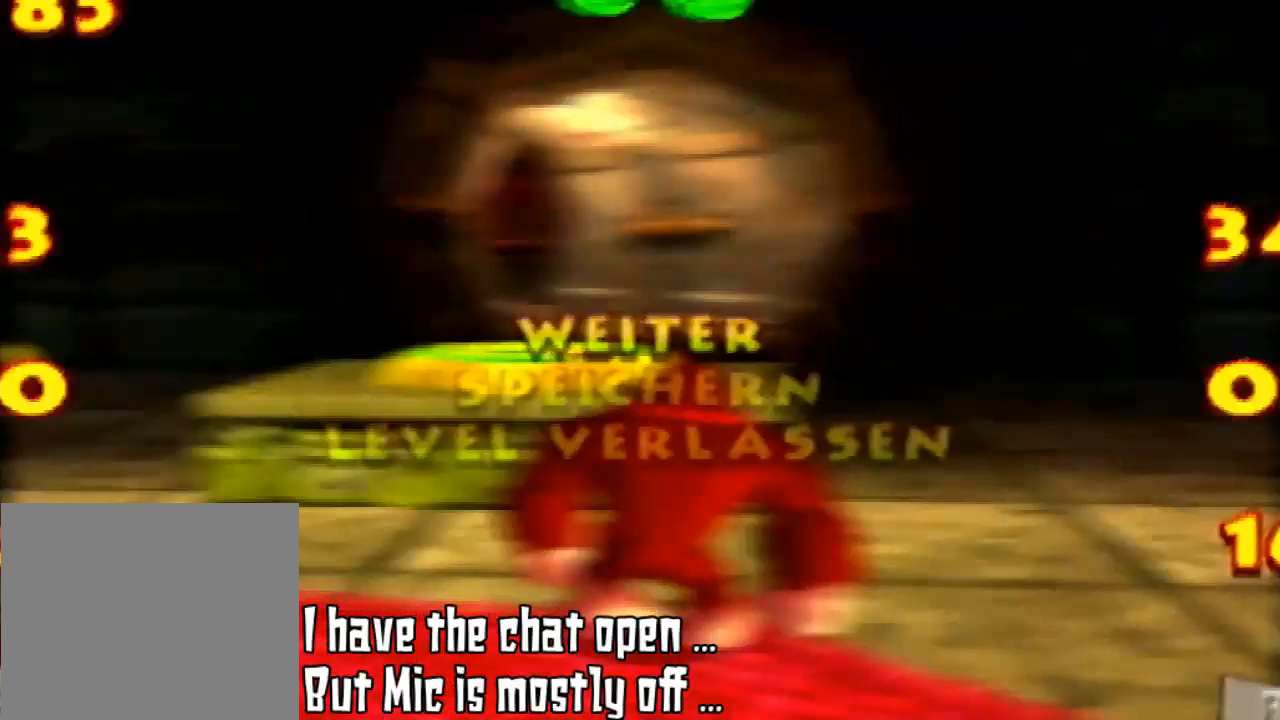
{"buttons": [], "left_stick": "center", "events": [[100, "START", "up"], [300, "R1", "down"], [500, "R1", "up"]]}
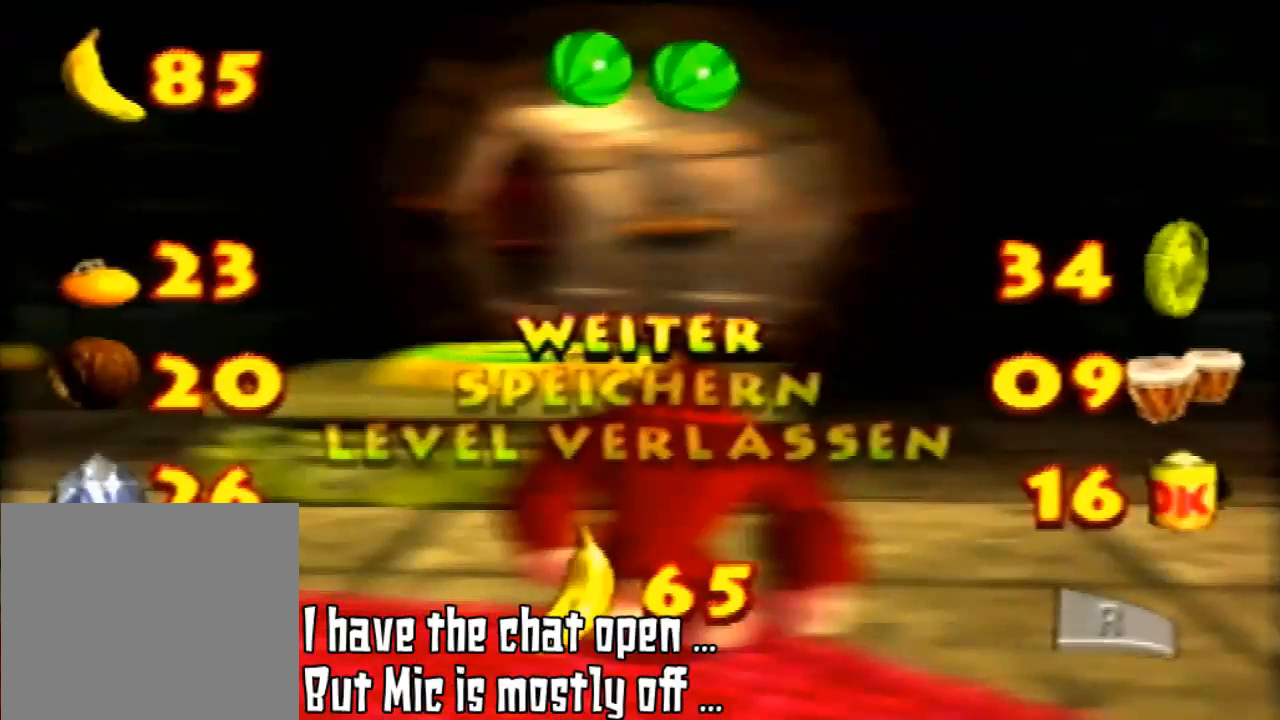
{"buttons": [], "left_stick": "center", "events": [[300, "R1", "down"], [467, "R1", "up"]]}
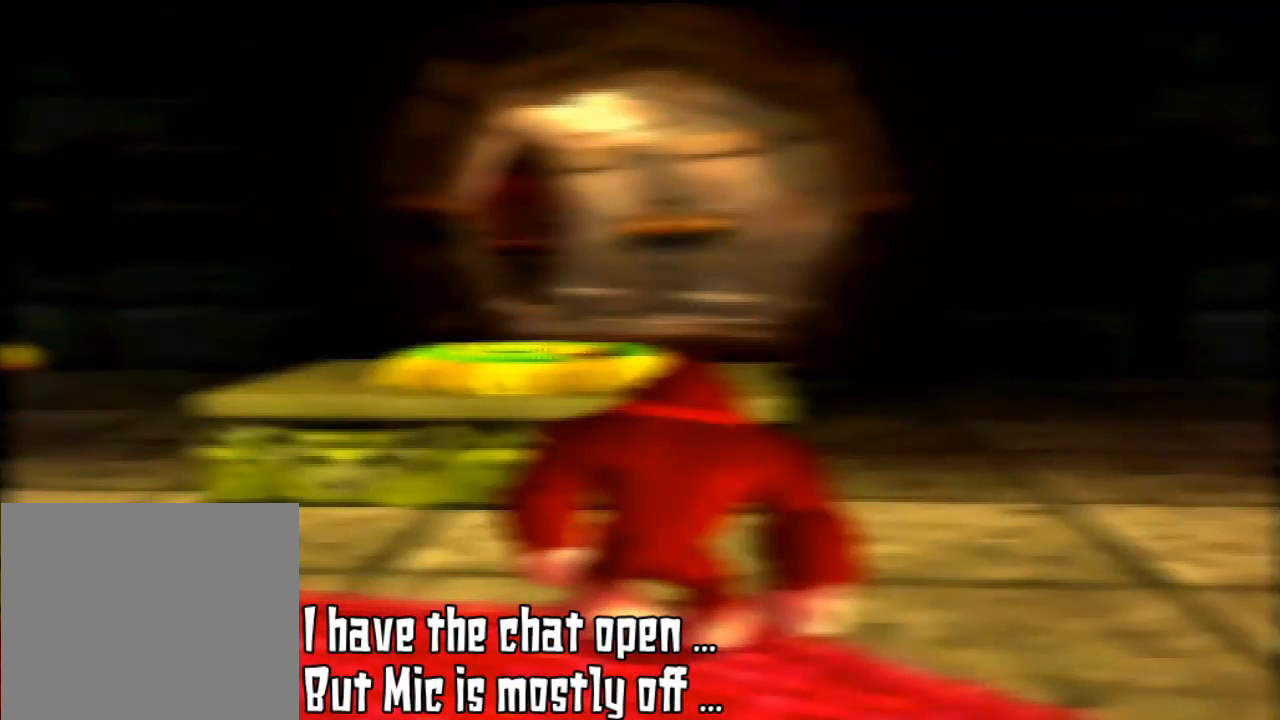
{"buttons": [], "left_stick": "center", "events": []}
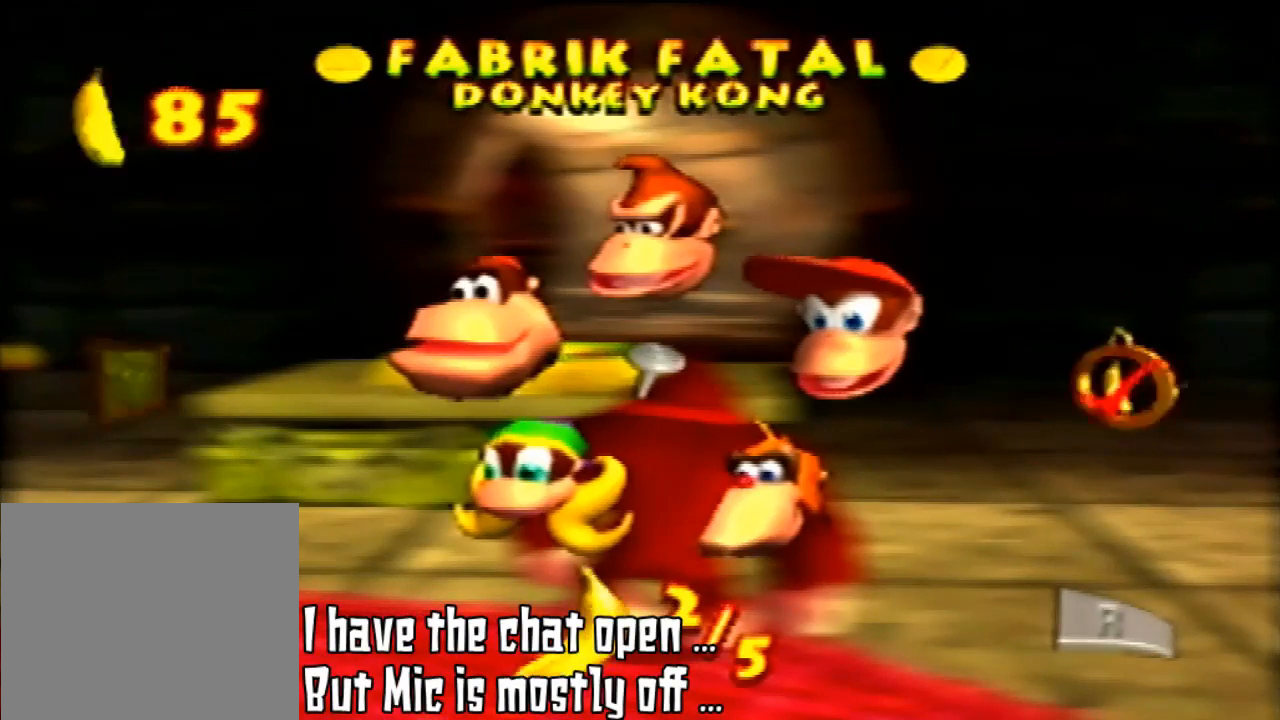
{"buttons": [], "left_stick": "center", "events": []}
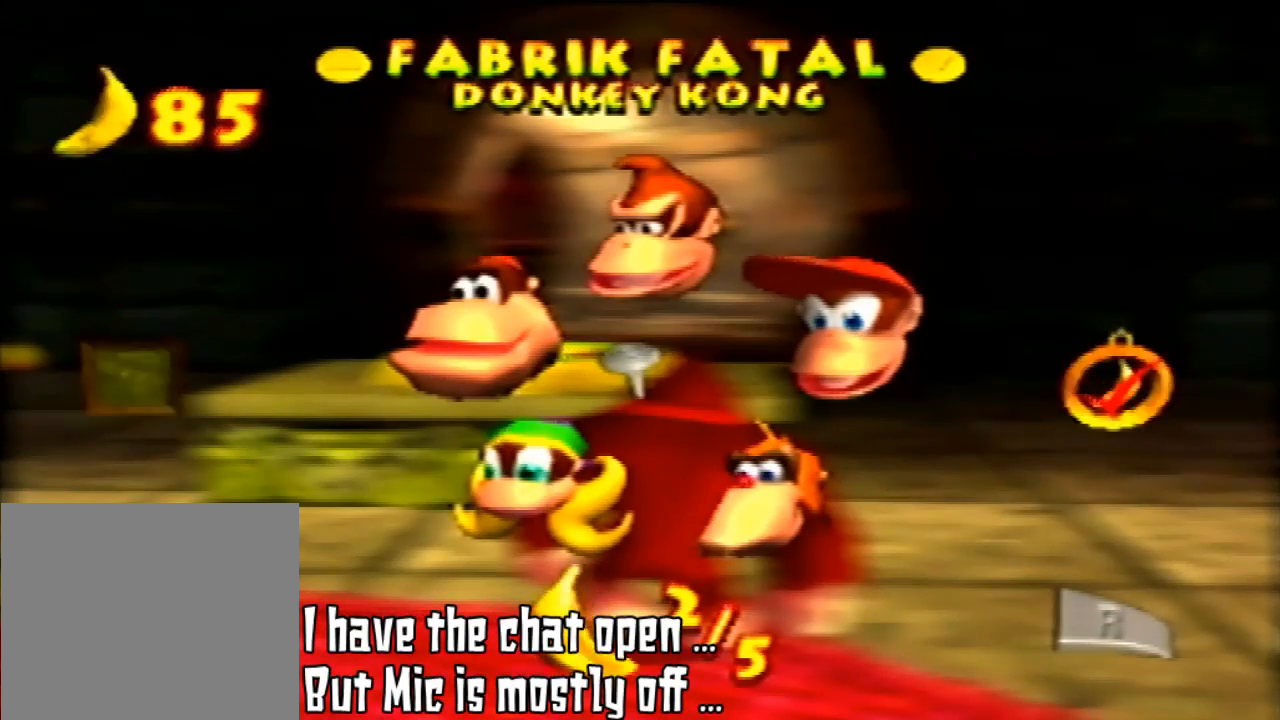
{"buttons": [], "left_stick": "center", "events": []}
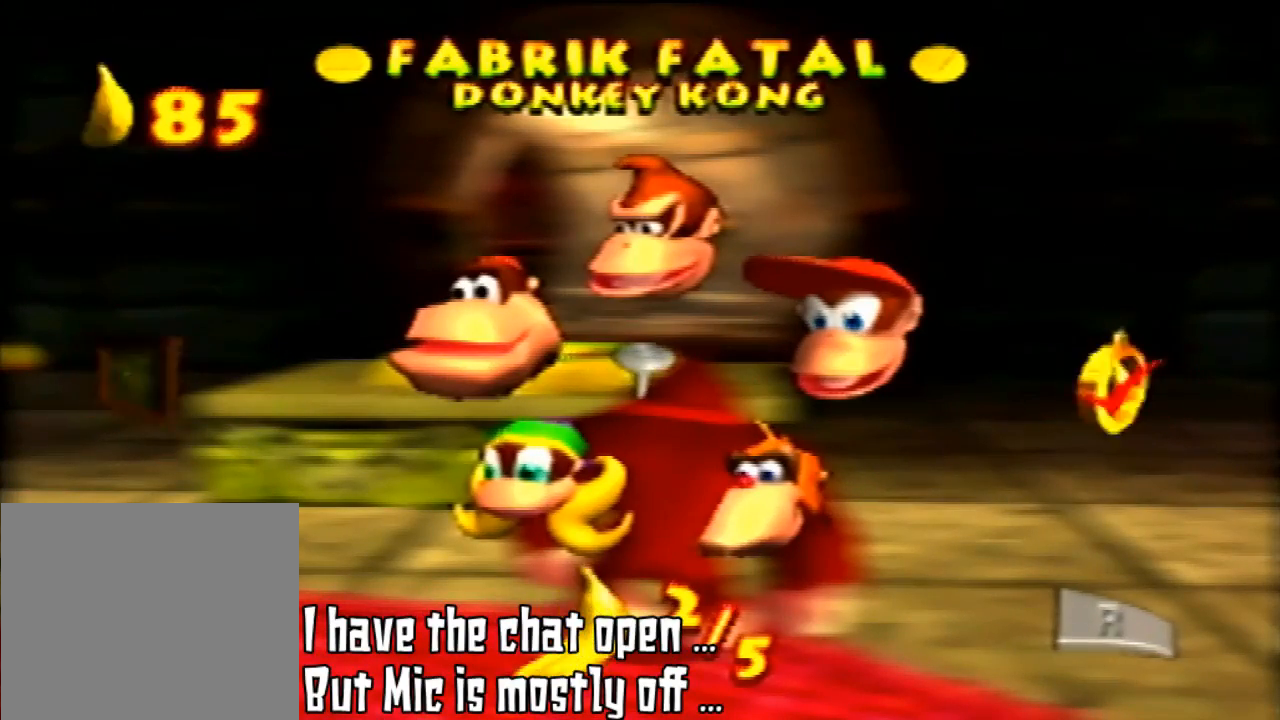
{"buttons": [], "left_stick": "center", "events": []}
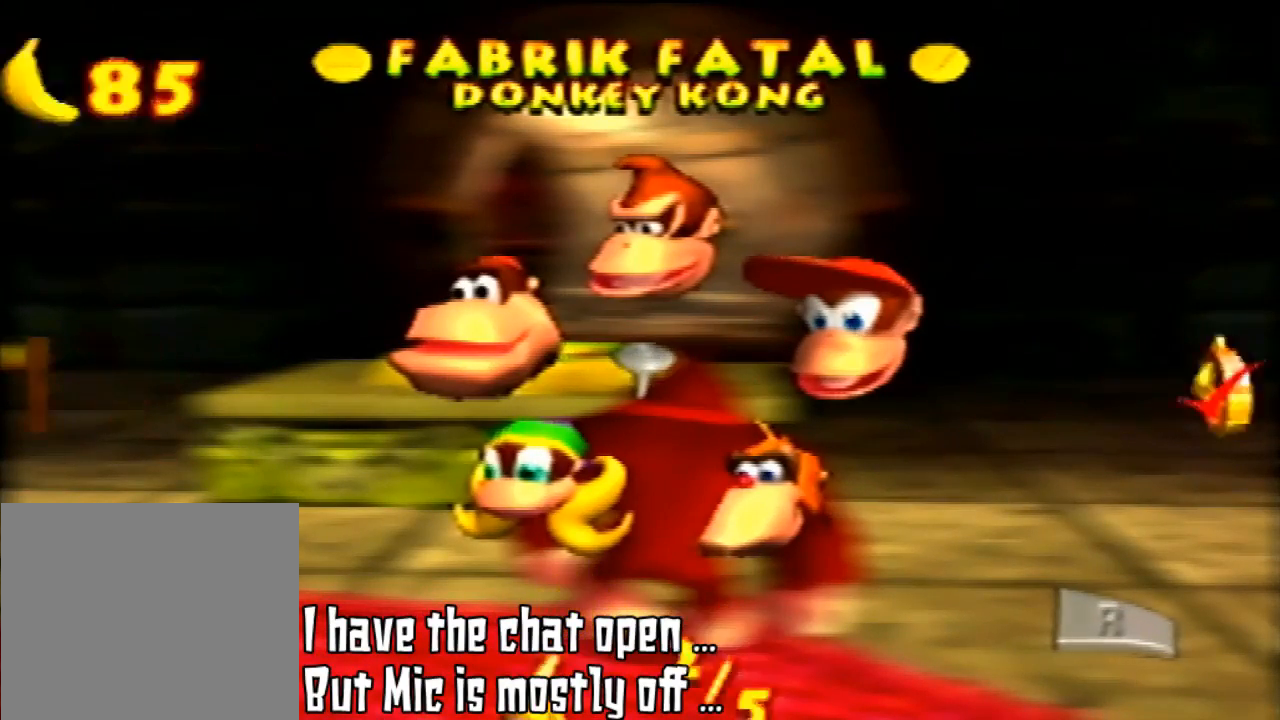
{"buttons": [], "left_stick": "center", "events": [[100, "left_stick", "left"], [300, "left_stick", "center"]]}
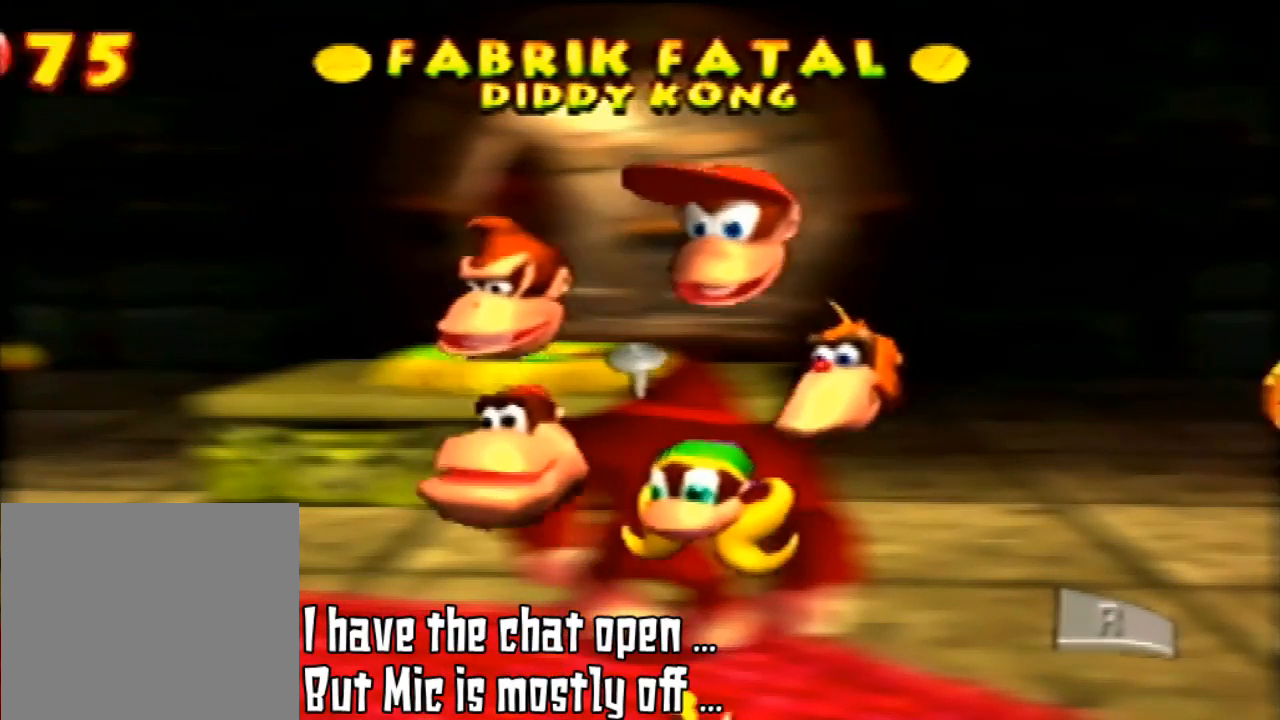
{"buttons": [], "left_stick": "center", "events": []}
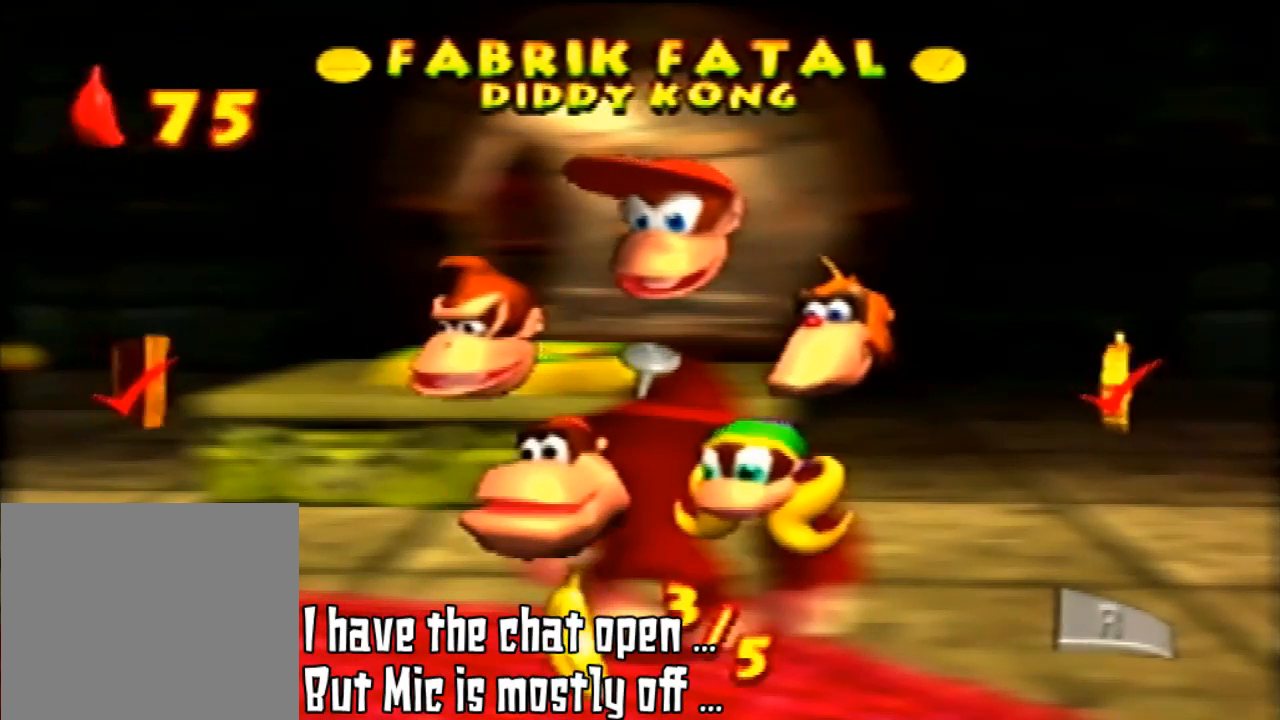
{"buttons": [], "left_stick": "center", "events": [[300, "left_stick", "left"], [500, "left_stick", "center"]]}
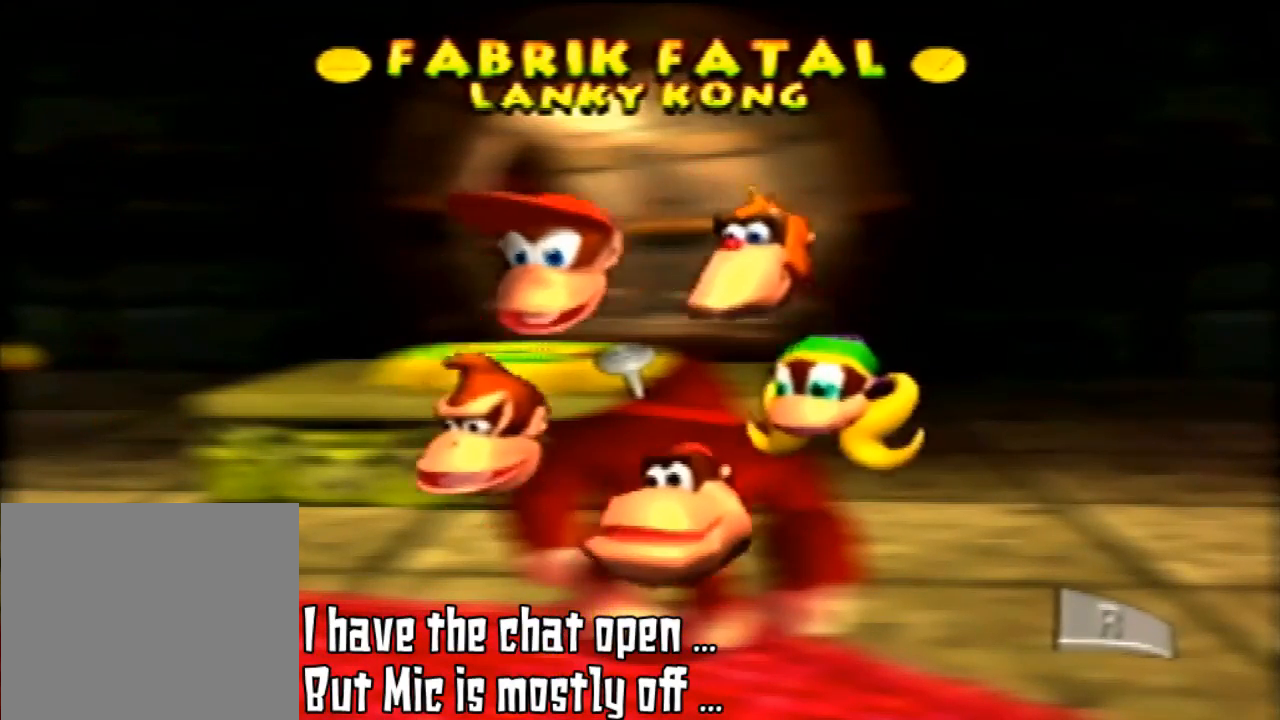
{"buttons": [], "left_stick": "center", "events": []}
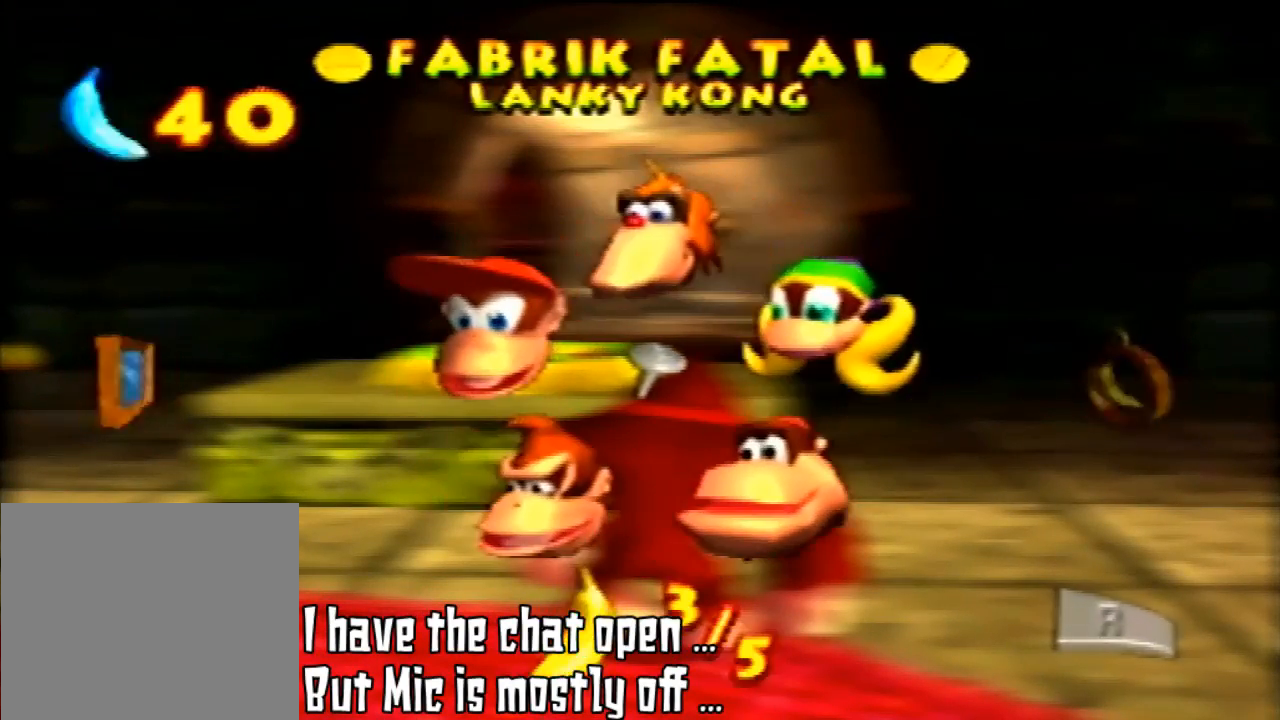
{"buttons": [], "left_stick": "center", "events": []}
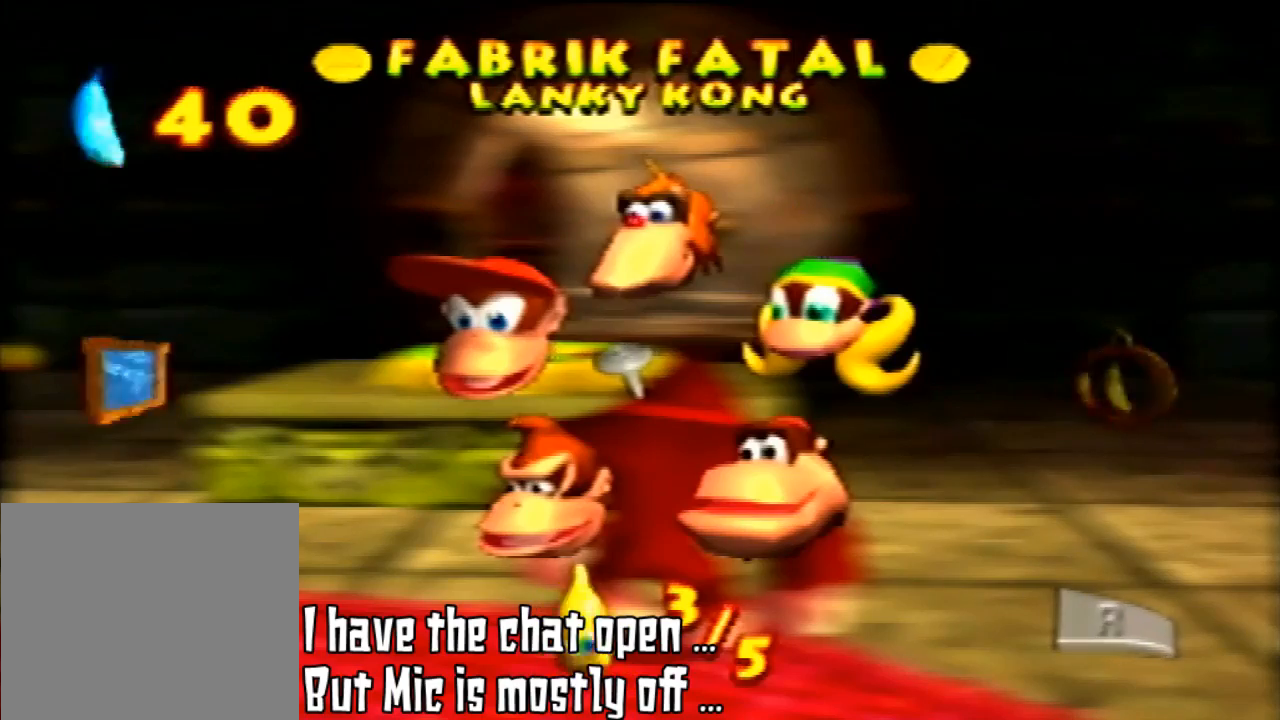
{"buttons": [], "left_stick": "center", "events": []}
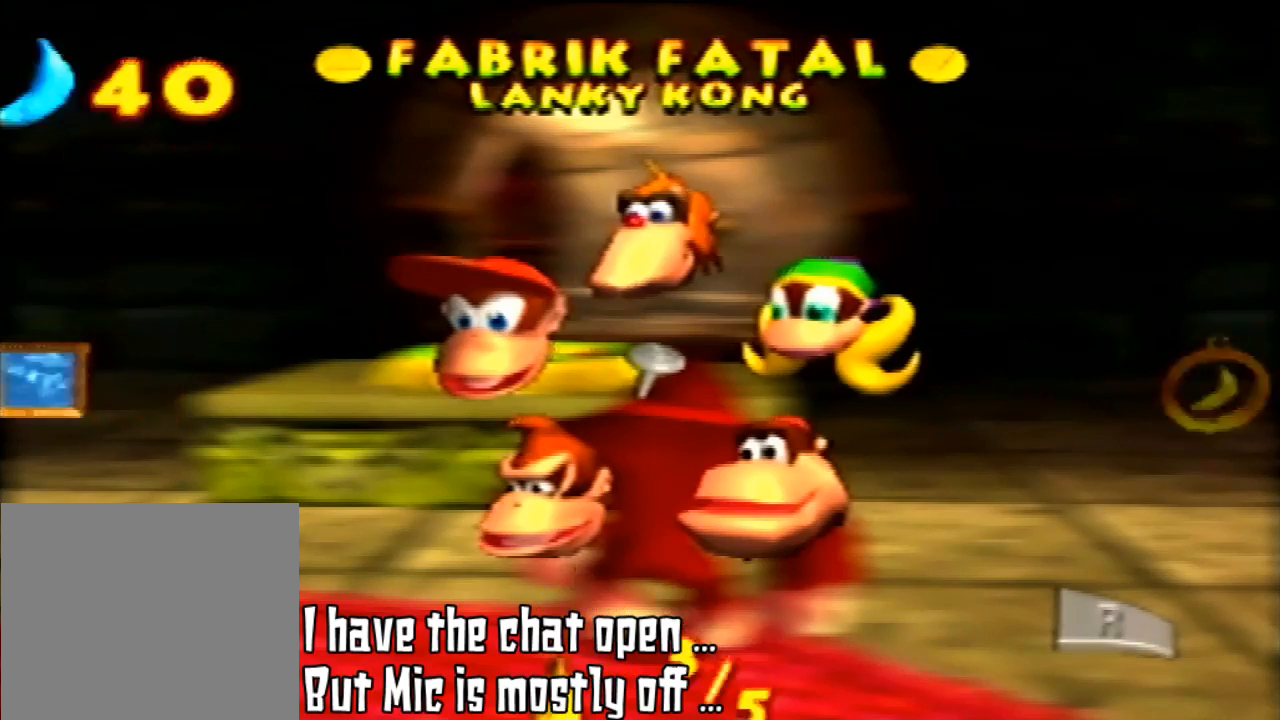
{"buttons": [], "left_stick": "center", "events": [[167, "left_stick", "left"], [300, "left_stick", "center"]]}
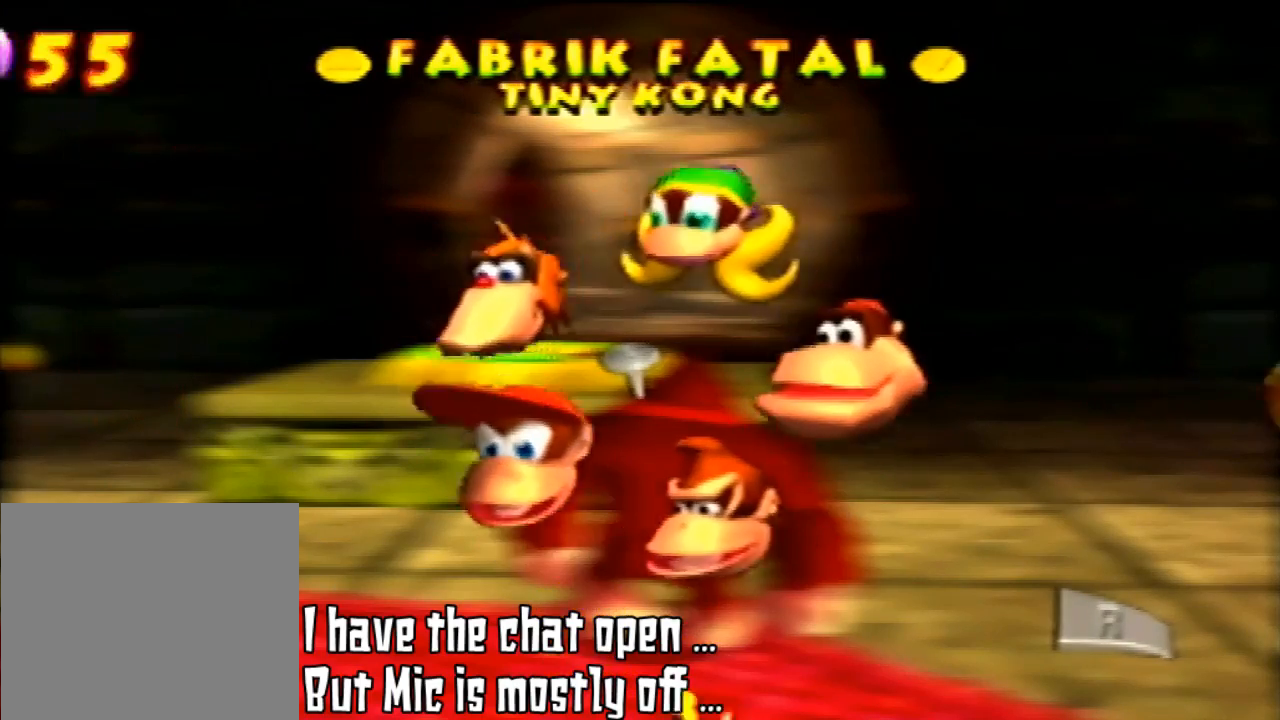
{"buttons": [], "left_stick": "center", "events": []}
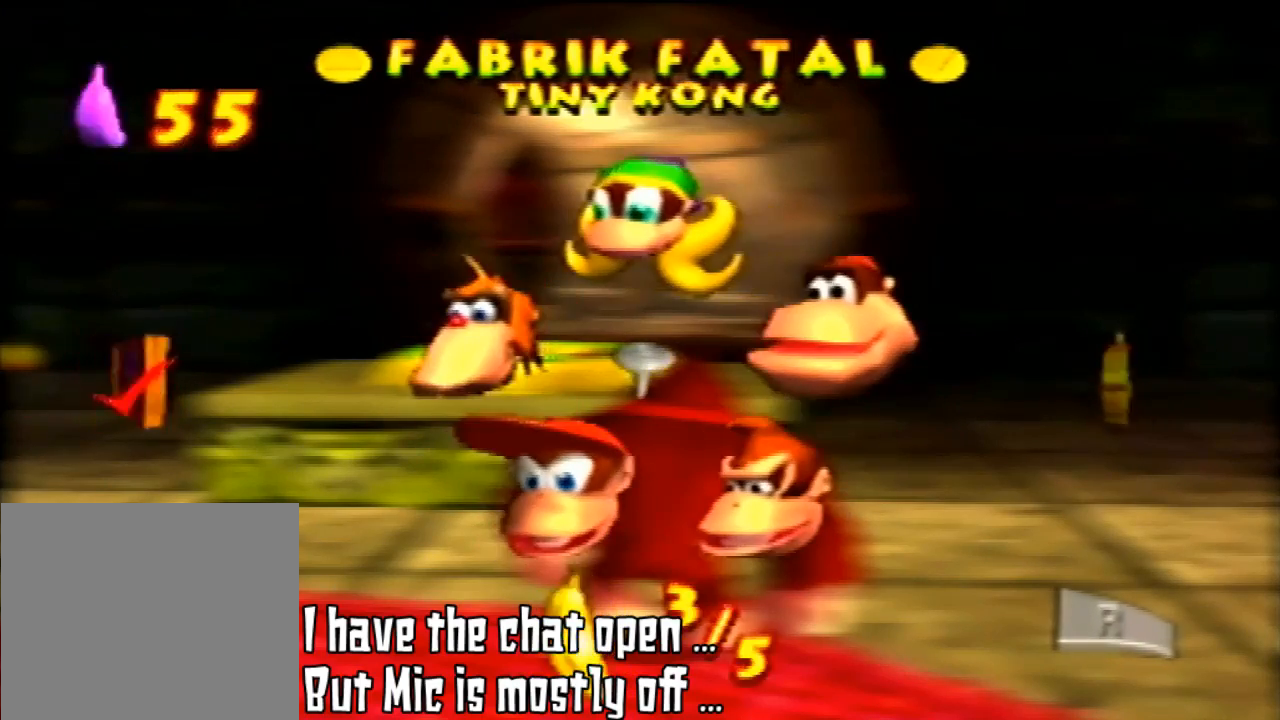
{"buttons": [], "left_stick": "center", "events": [[200, "left_stick", "left"], [433, "left_stick", "center"]]}
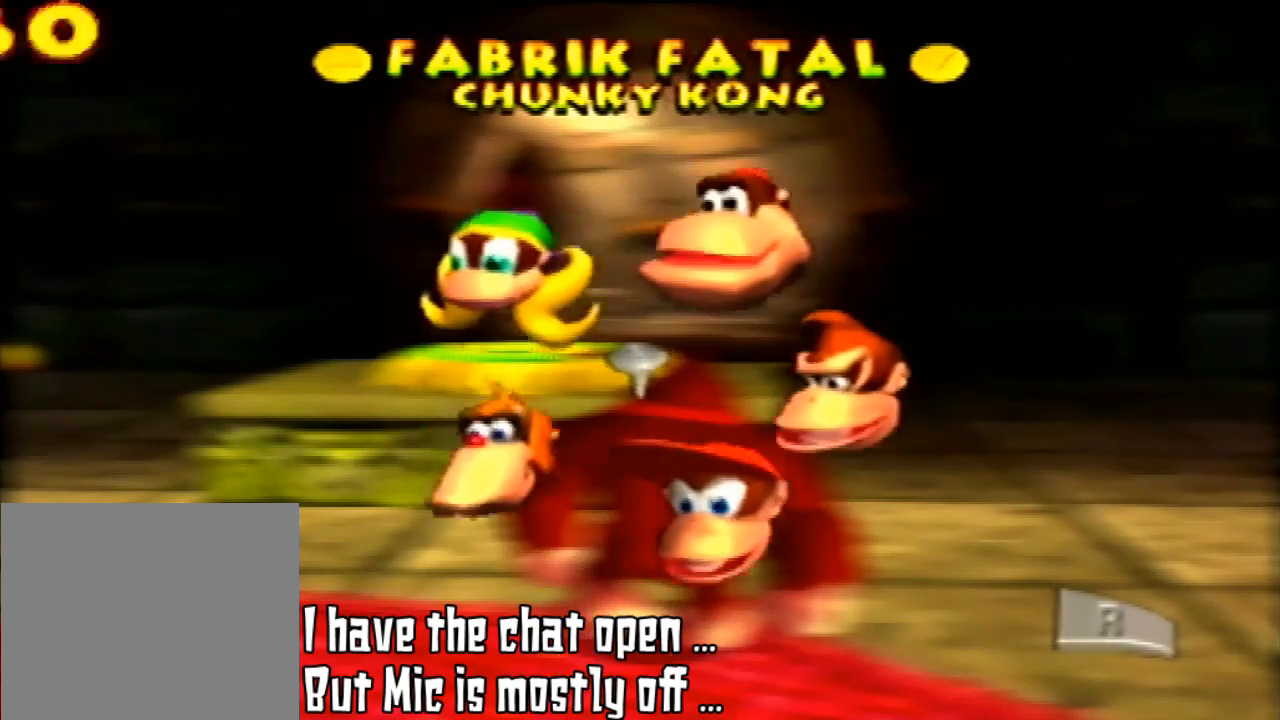
{"buttons": [], "left_stick": "center", "events": []}
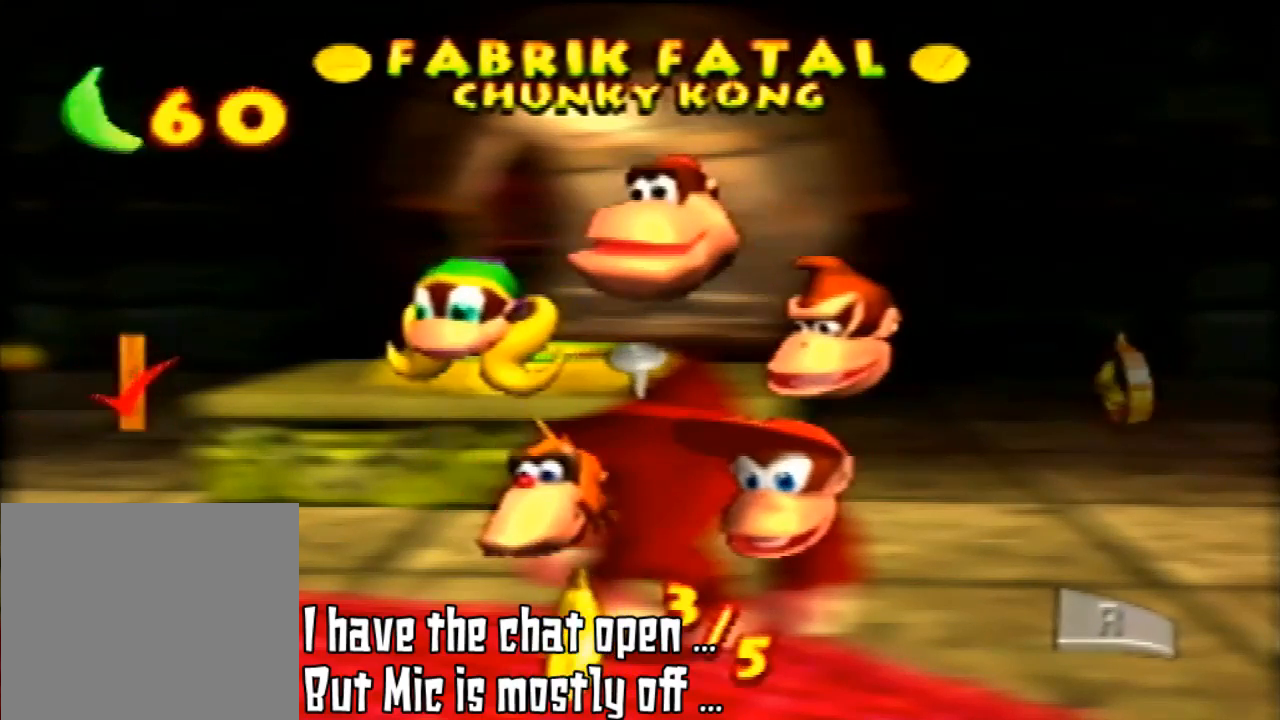
{"buttons": [], "left_stick": "left", "events": [[300, "left_stick", "left"]]}
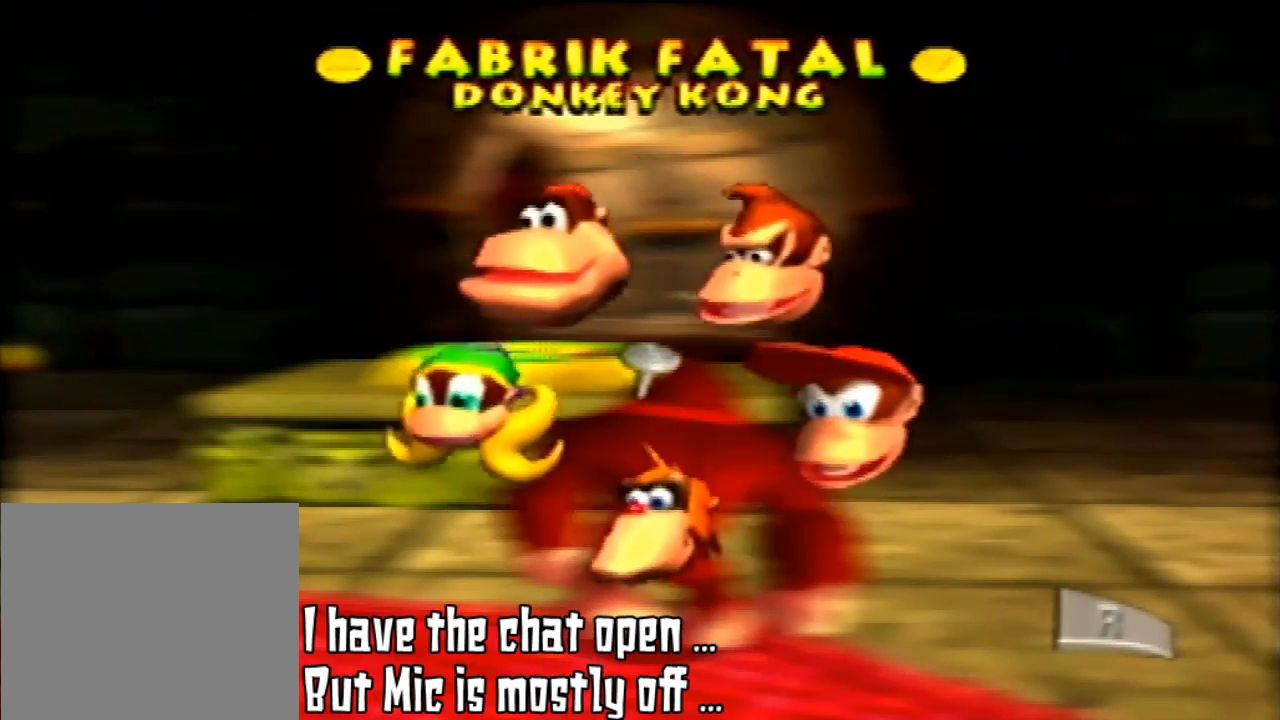
{"buttons": [], "left_stick": "center", "events": [[33, "B", "down"], [67, "left_stick", "center"], [133, "B", "up"]]}
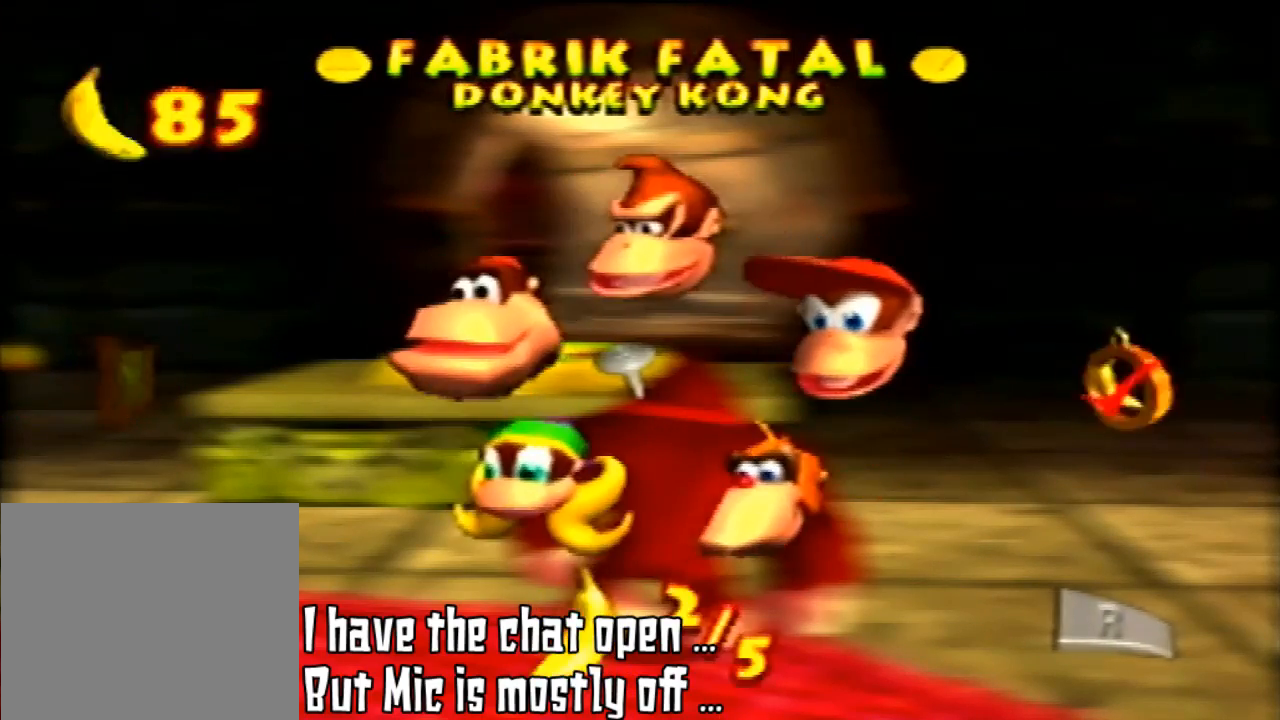
{"buttons": [], "left_stick": "center", "events": [[300, "B", "down"], [467, "B", "up"]]}
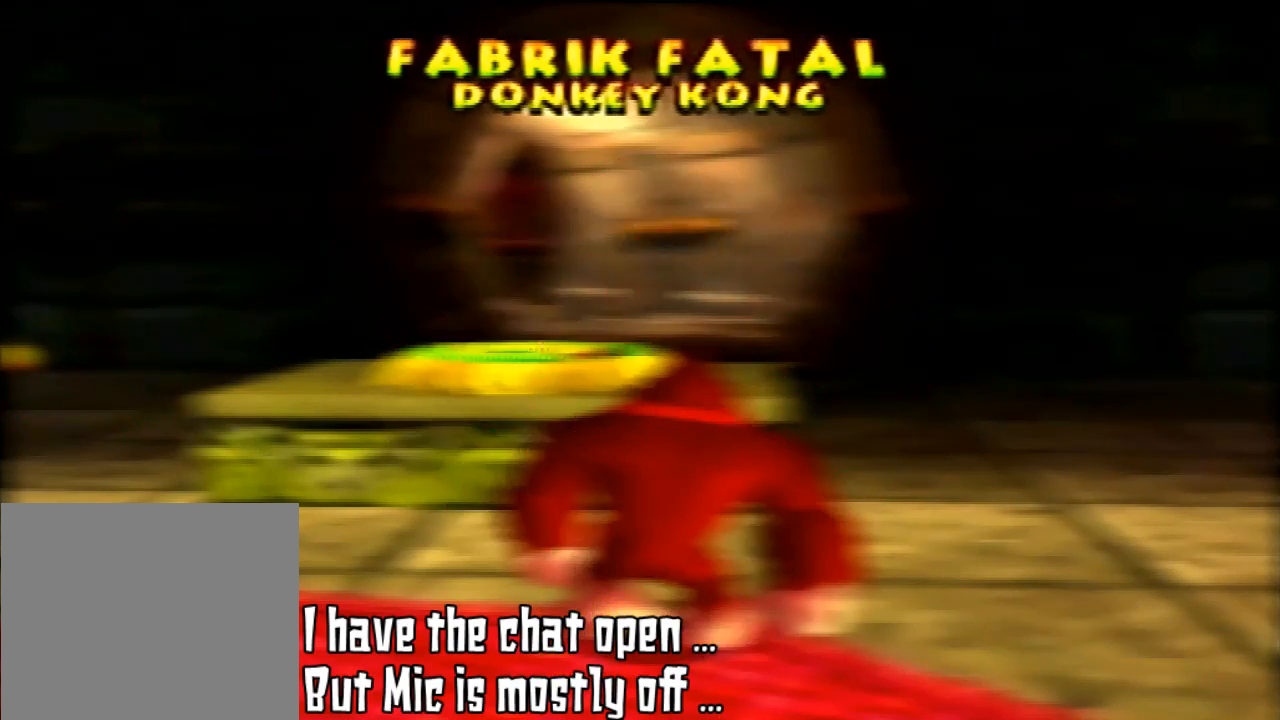
{"buttons": [], "left_stick": "center", "events": [[167, "left_stick", "left"], [400, "B", "down"], [400, "Z", "down"], [400, "left_stick", "center"], [500, "B", "up"], [500, "Z", "up"]]}
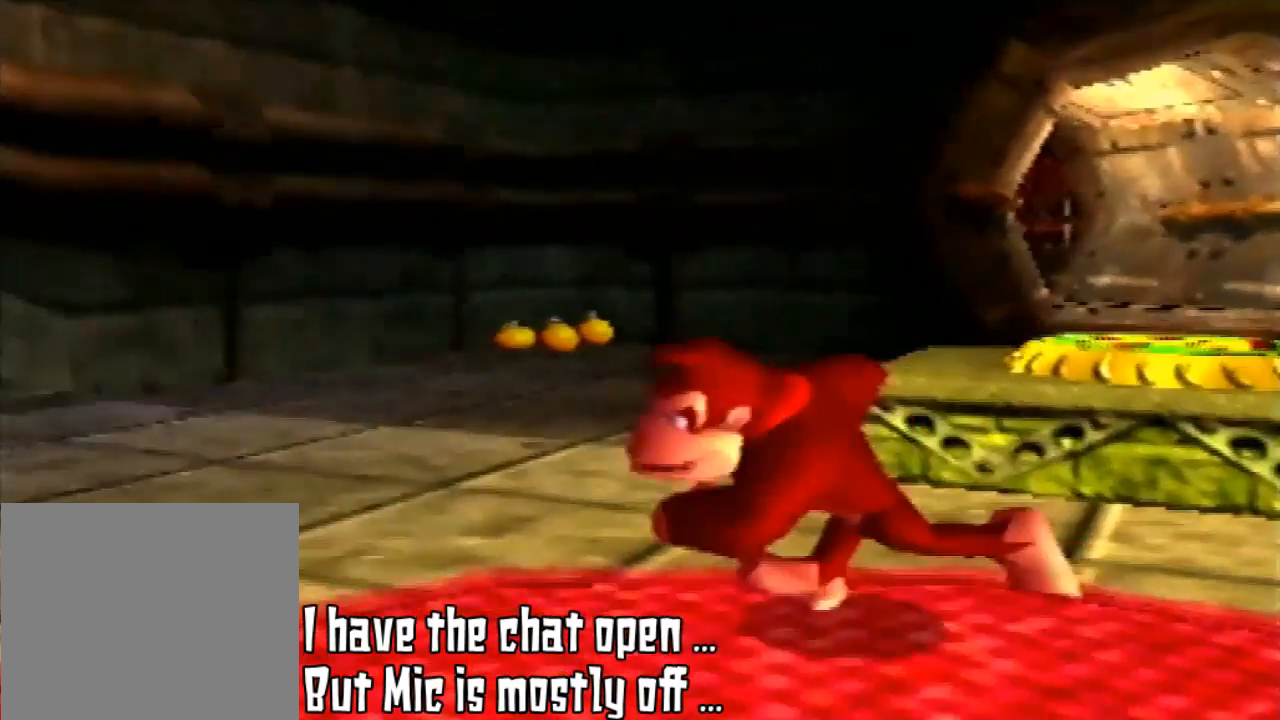
{"buttons": [], "left_stick": "left", "events": [[33, "left_stick", "left"]]}
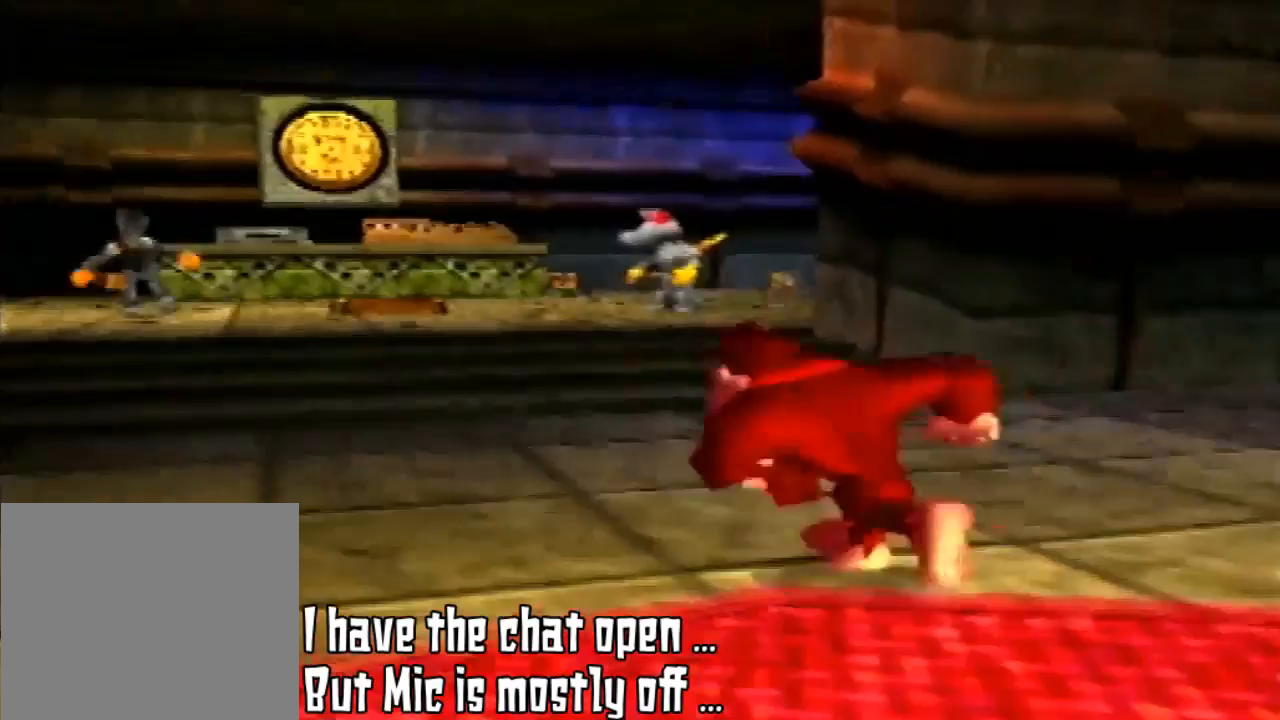
{"buttons": [], "left_stick": "up", "events": [[33, "left_stick", "up-left"], [400, "left_stick", "up"]]}